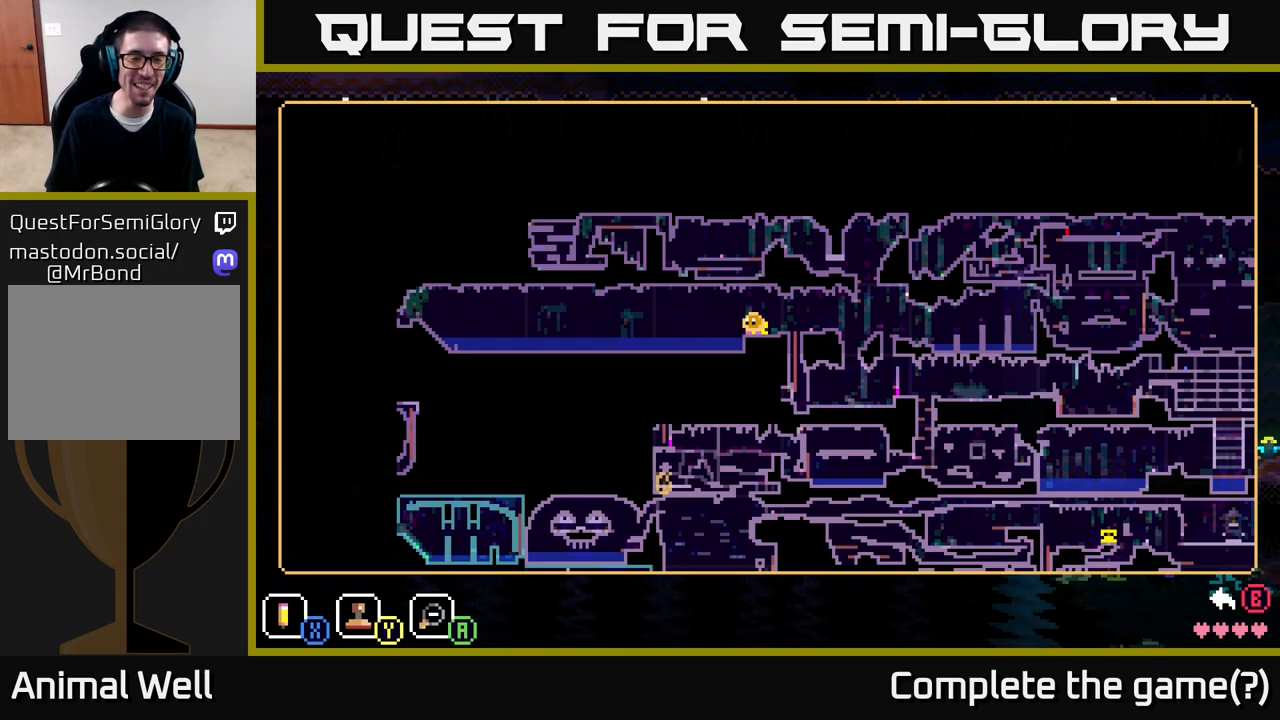
Gameplay with a controller (Xbox layout); each line is a JSON object with the inputs held at the frame after it. "events" lists button and stick changes between this image and that frame as [ms after this image, input, new state], when the widget could be followed in between.
{"buttons": [], "left_stick": "center", "right_stick": "center", "events": [[283, "left_stick", "up"], [433, "left_stick", "center"]]}
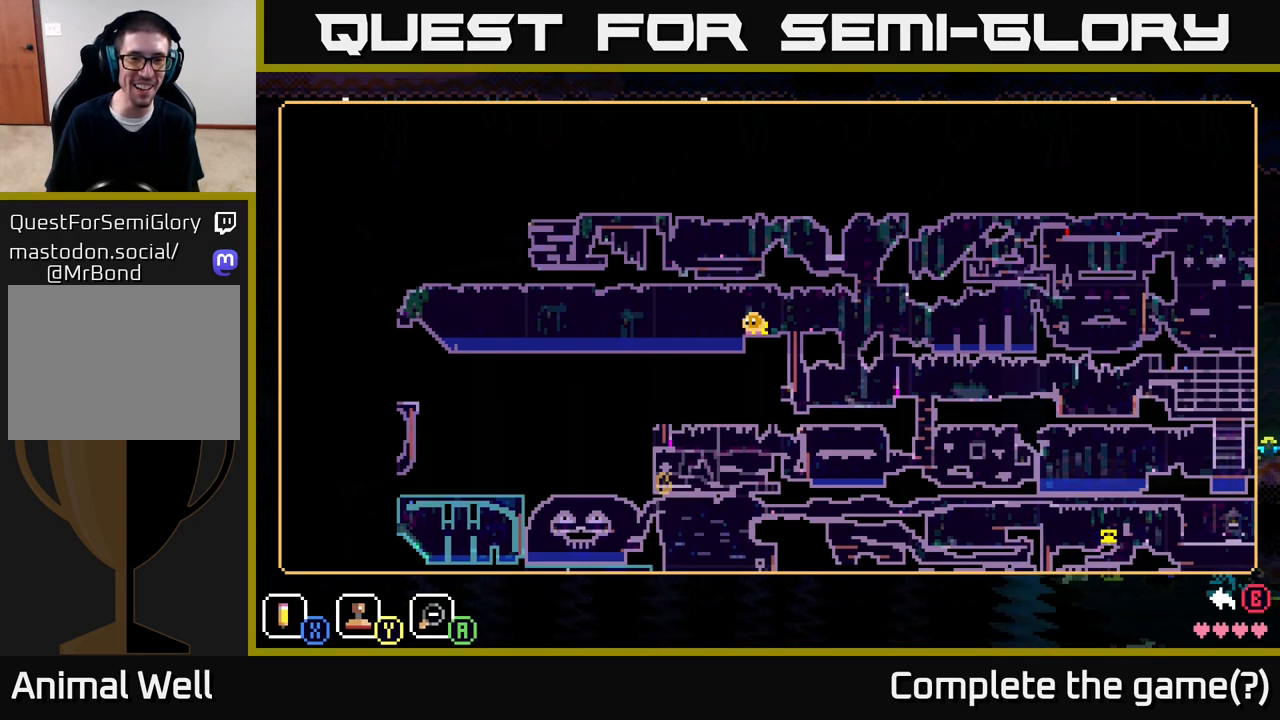
{"buttons": [], "left_stick": "center", "right_stick": "center", "events": []}
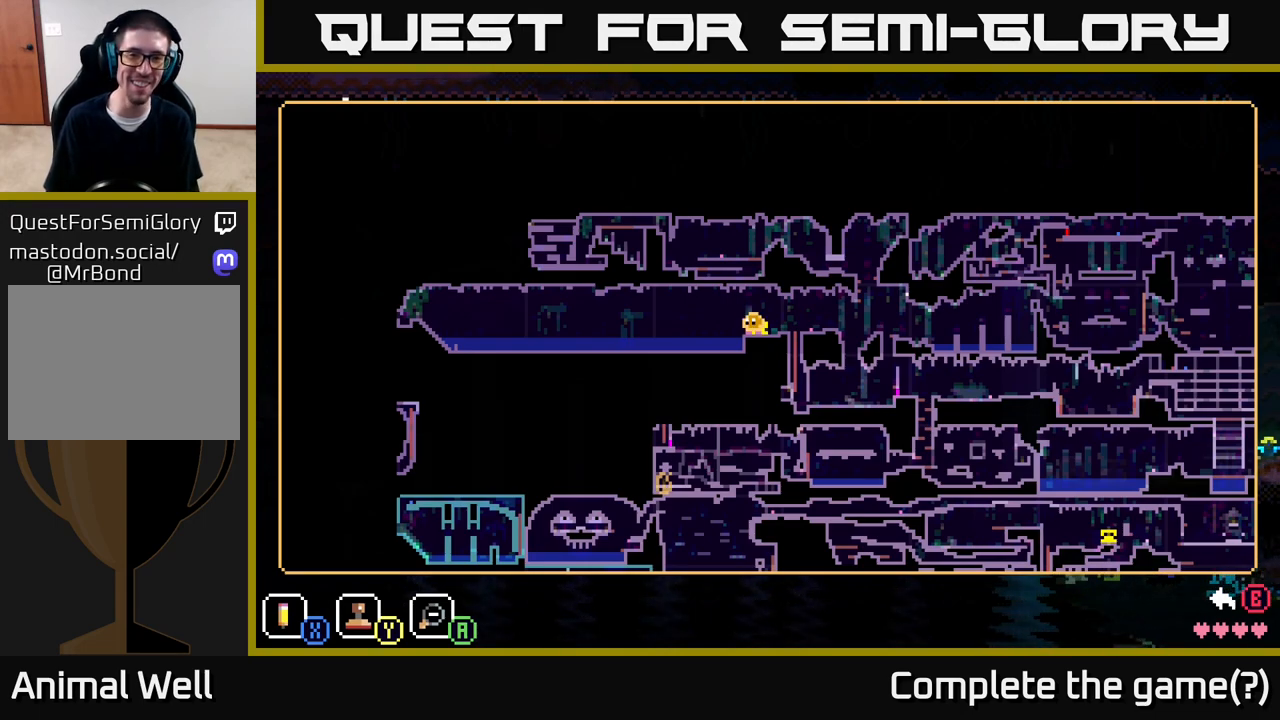
{"buttons": [], "left_stick": "center", "right_stick": "center", "events": []}
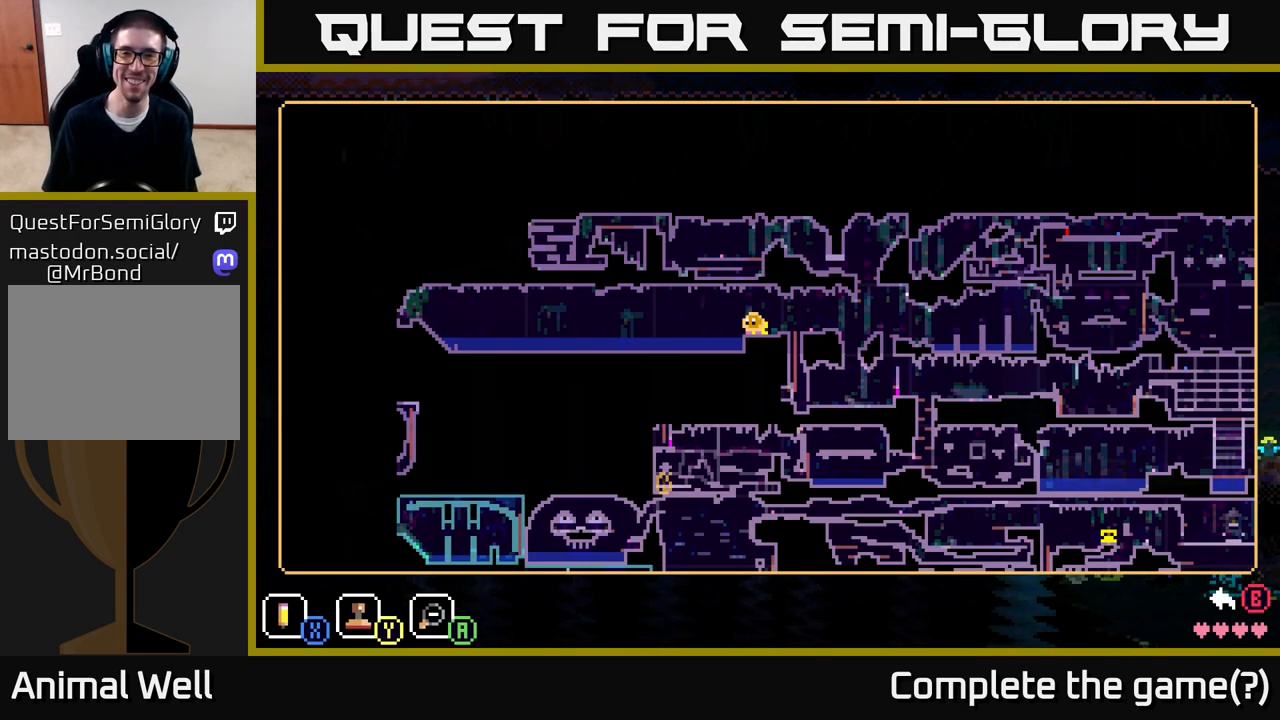
{"buttons": [], "left_stick": "center", "right_stick": "center", "events": []}
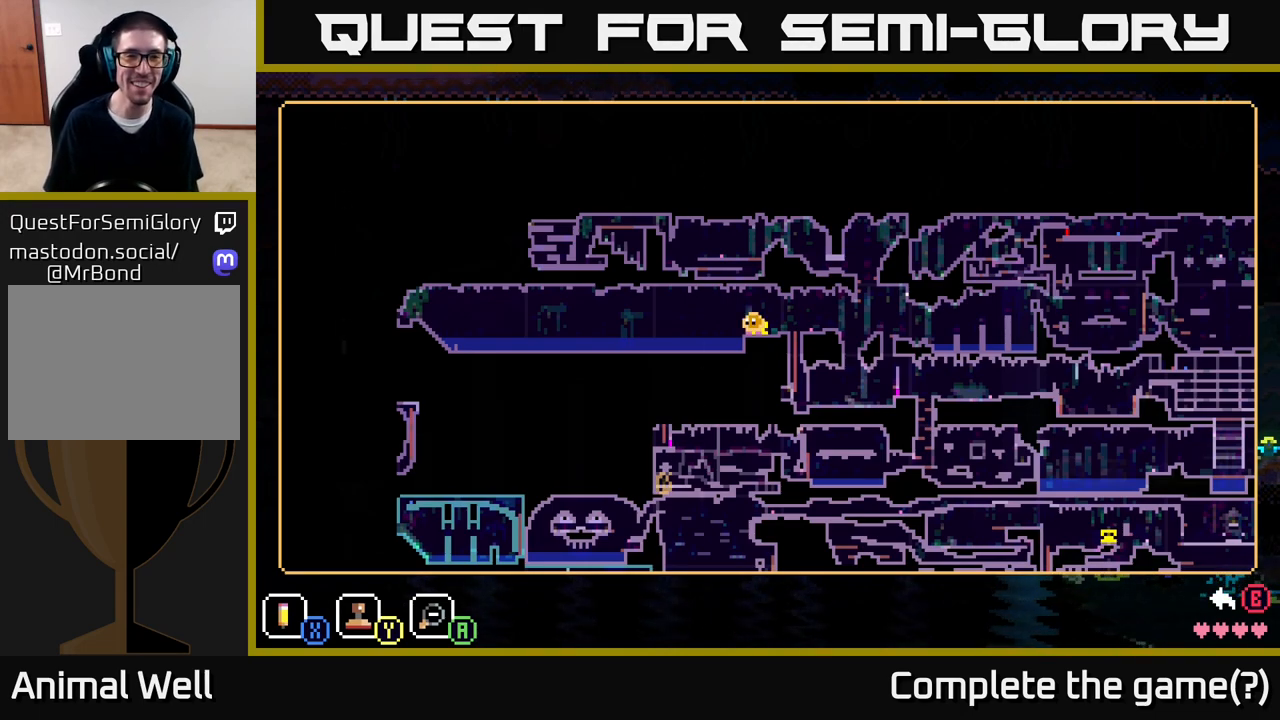
{"buttons": [], "left_stick": "center", "right_stick": "center", "events": []}
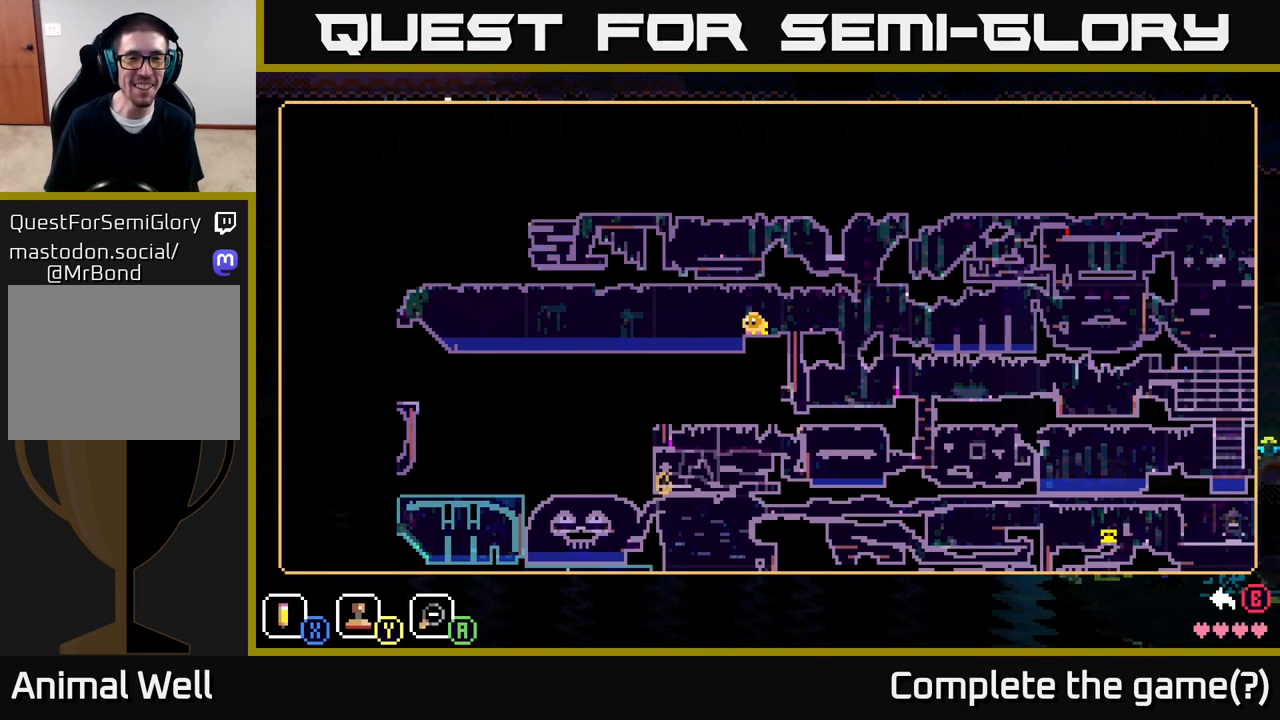
{"buttons": [], "left_stick": "right", "right_stick": "center", "events": [[67, "SELECT", "down"], [167, "SELECT", "up"], [400, "left_stick", "right"]]}
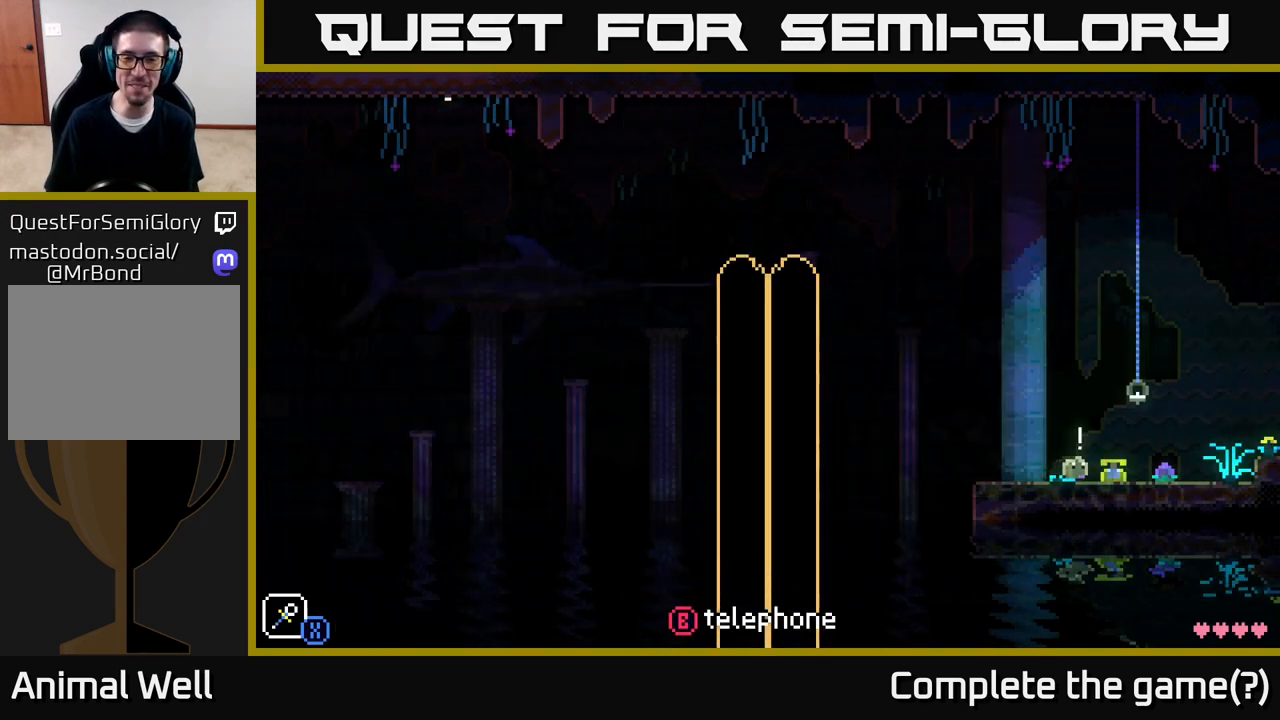
{"buttons": [], "left_stick": "right", "right_stick": "center", "events": []}
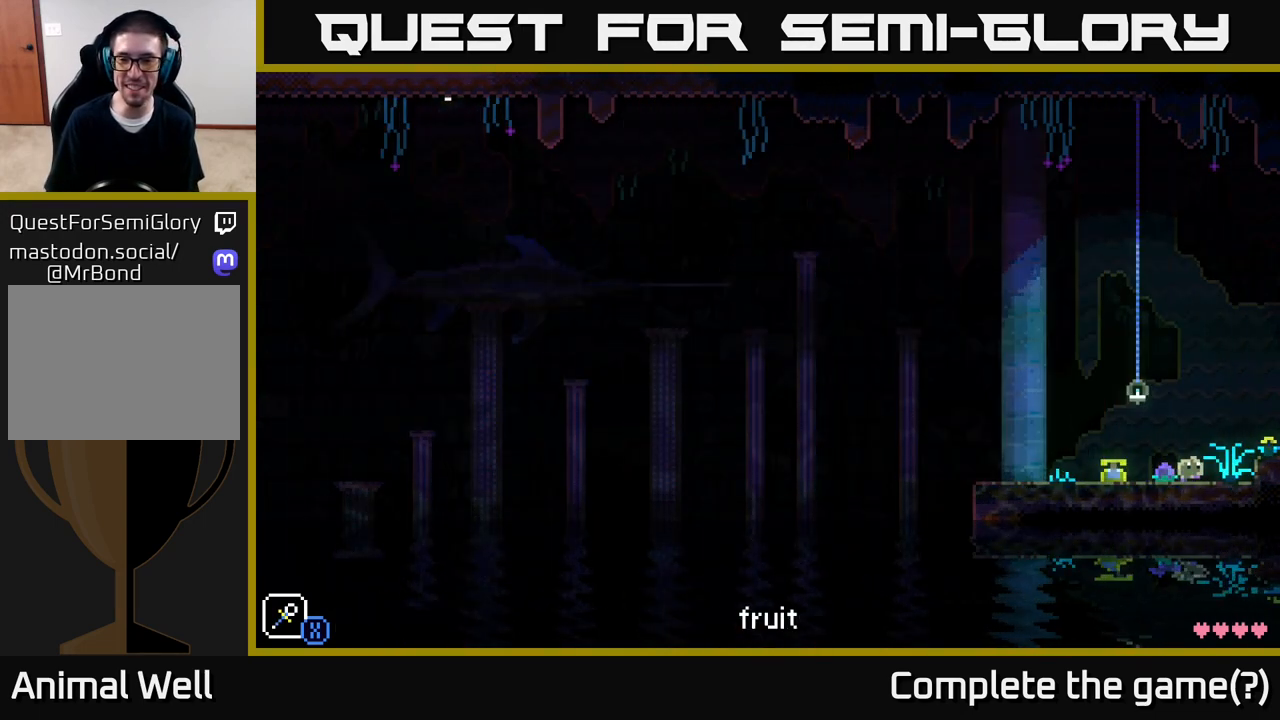
{"buttons": [], "left_stick": "right", "right_stick": "center", "events": [[183, "A", "down"], [333, "A", "up"]]}
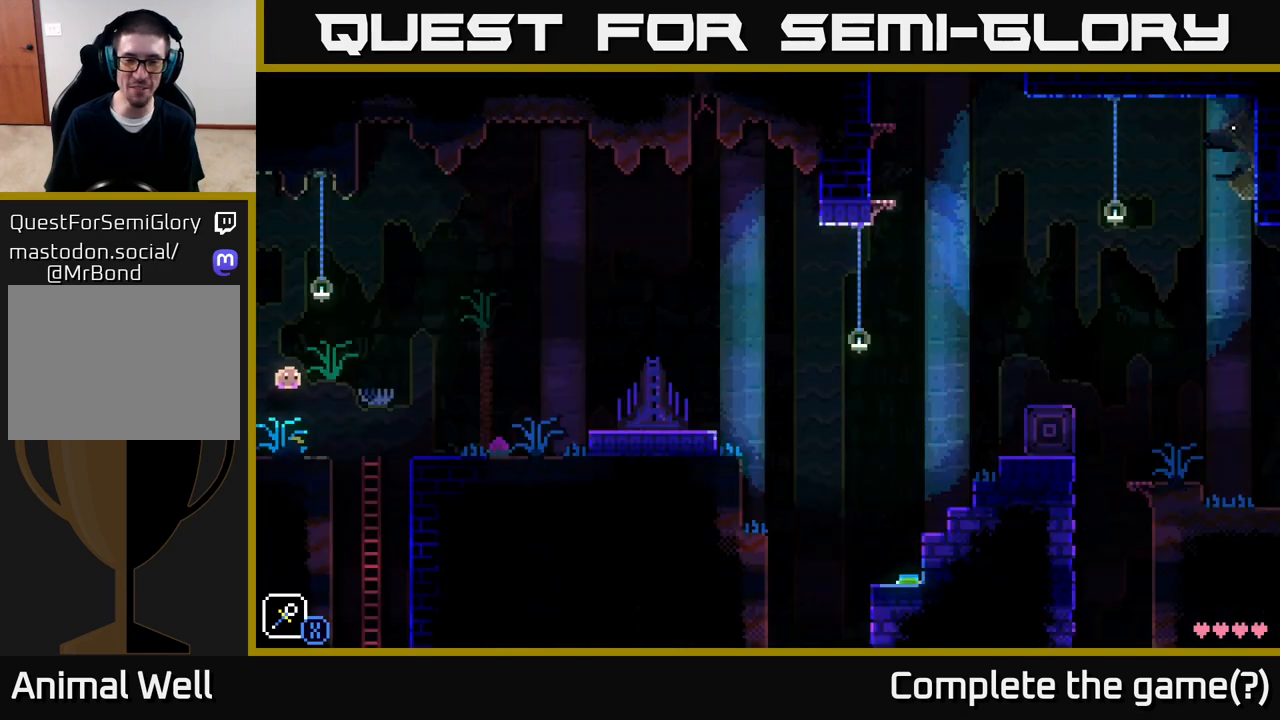
{"buttons": ["A"], "left_stick": "right", "right_stick": "center", "events": [[67, "left_stick", "center"], [267, "left_stick", "right"], [383, "A", "down"]]}
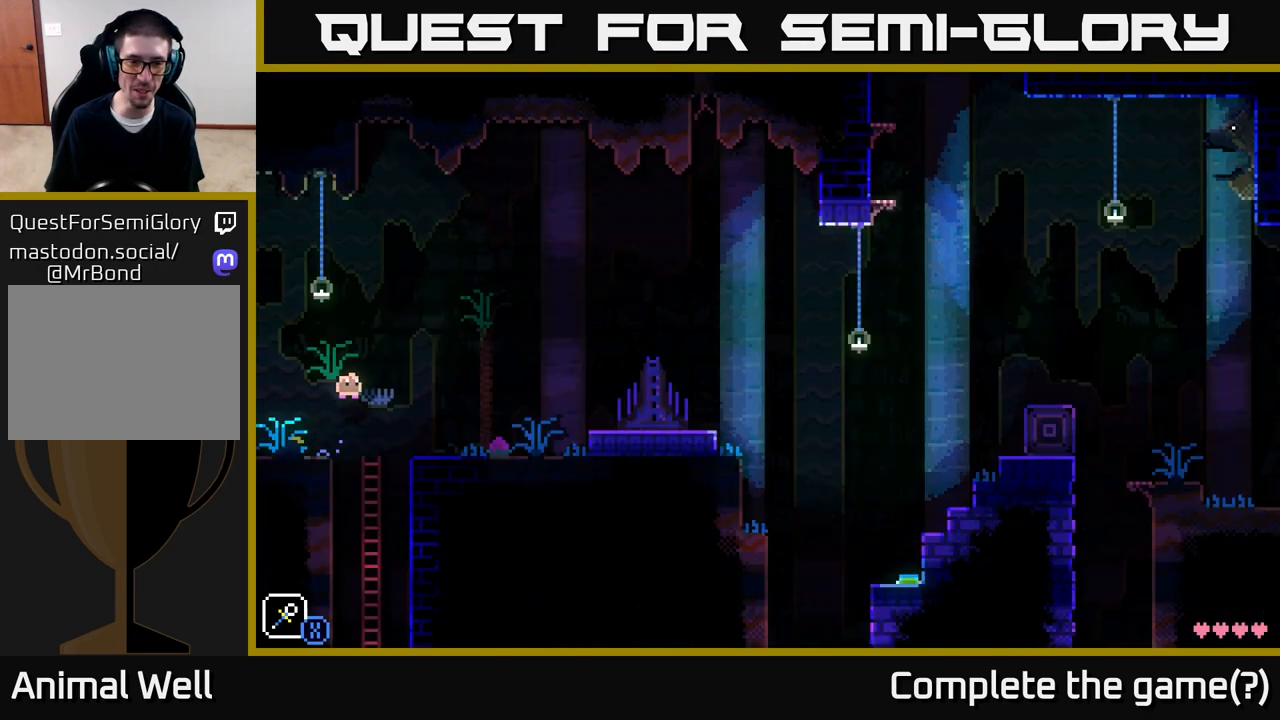
{"buttons": [], "left_stick": "right", "right_stick": "center", "events": [[233, "A", "up"]]}
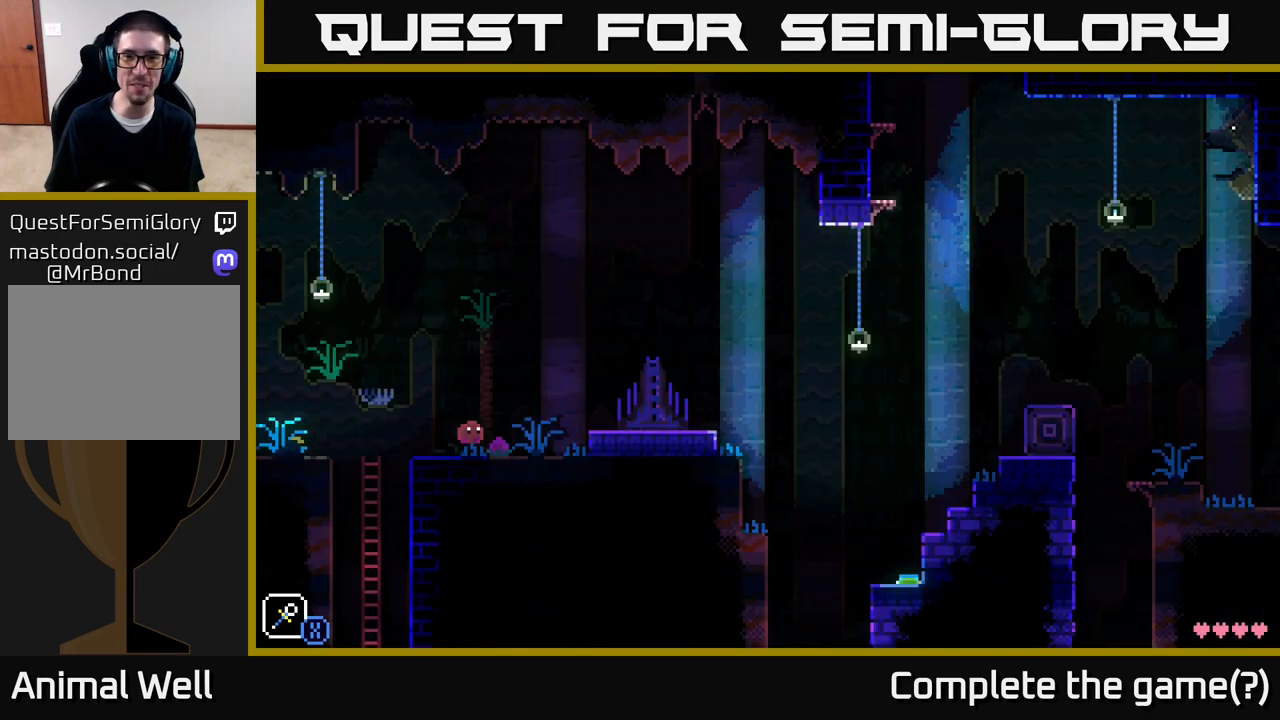
{"buttons": [], "left_stick": "right", "right_stick": "center", "events": [[100, "A", "down"], [250, "A", "up"]]}
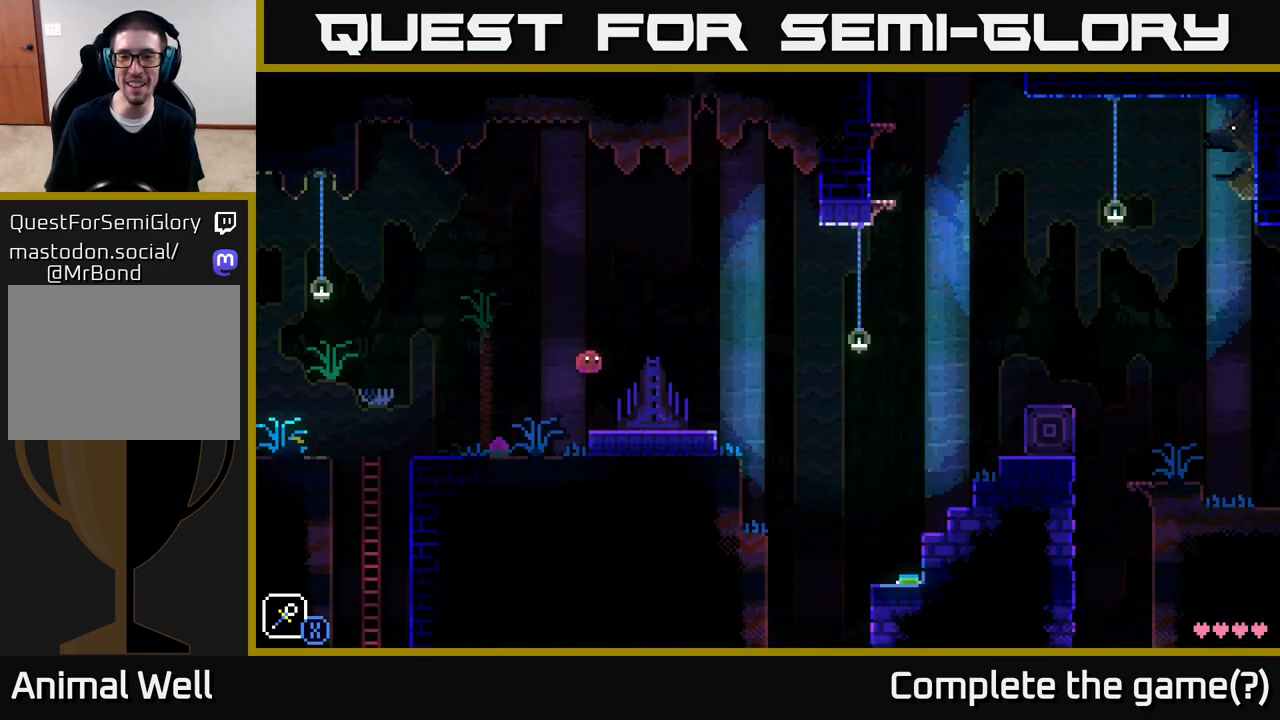
{"buttons": [], "left_stick": "right", "right_stick": "center", "events": []}
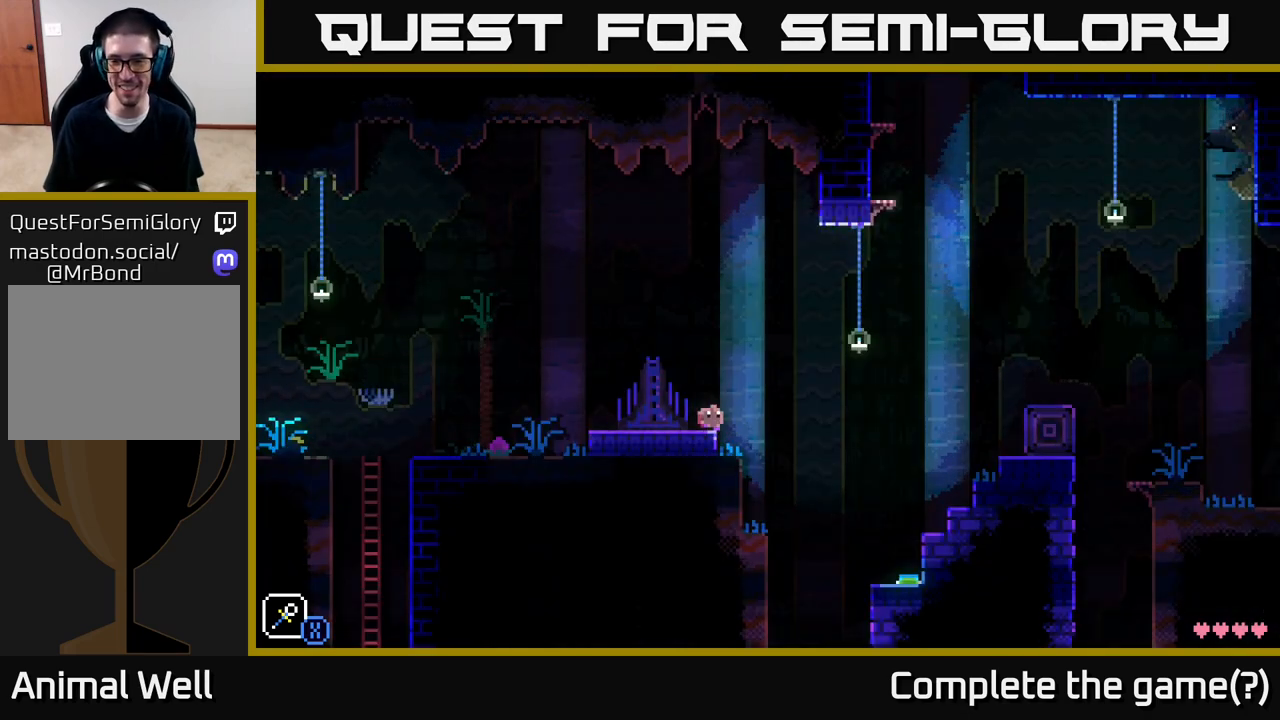
{"buttons": ["A"], "left_stick": "right", "right_stick": "center", "events": [[117, "A", "down"]]}
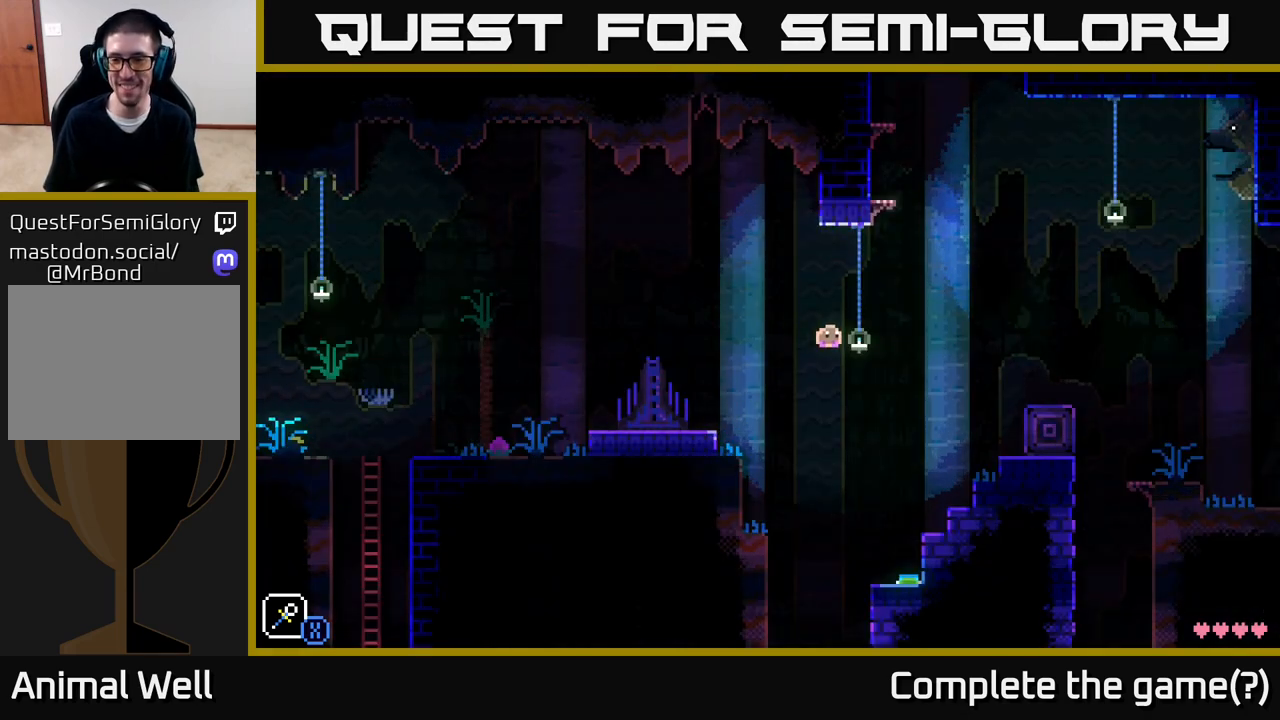
{"buttons": ["A"], "left_stick": "right", "right_stick": "center", "events": [[150, "A", "up"], [450, "A", "down"]]}
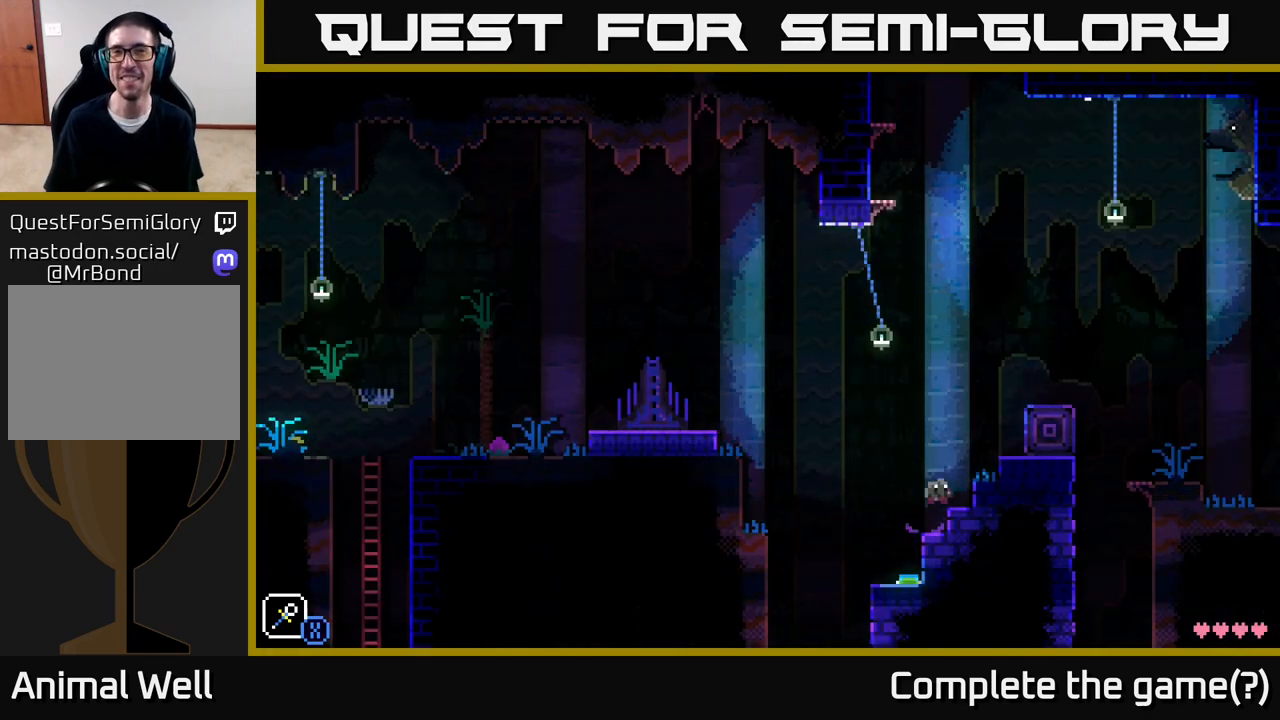
{"buttons": ["A"], "left_stick": "center", "right_stick": "center", "events": [[233, "A", "up"], [500, "A", "down"], [500, "left_stick", "center"]]}
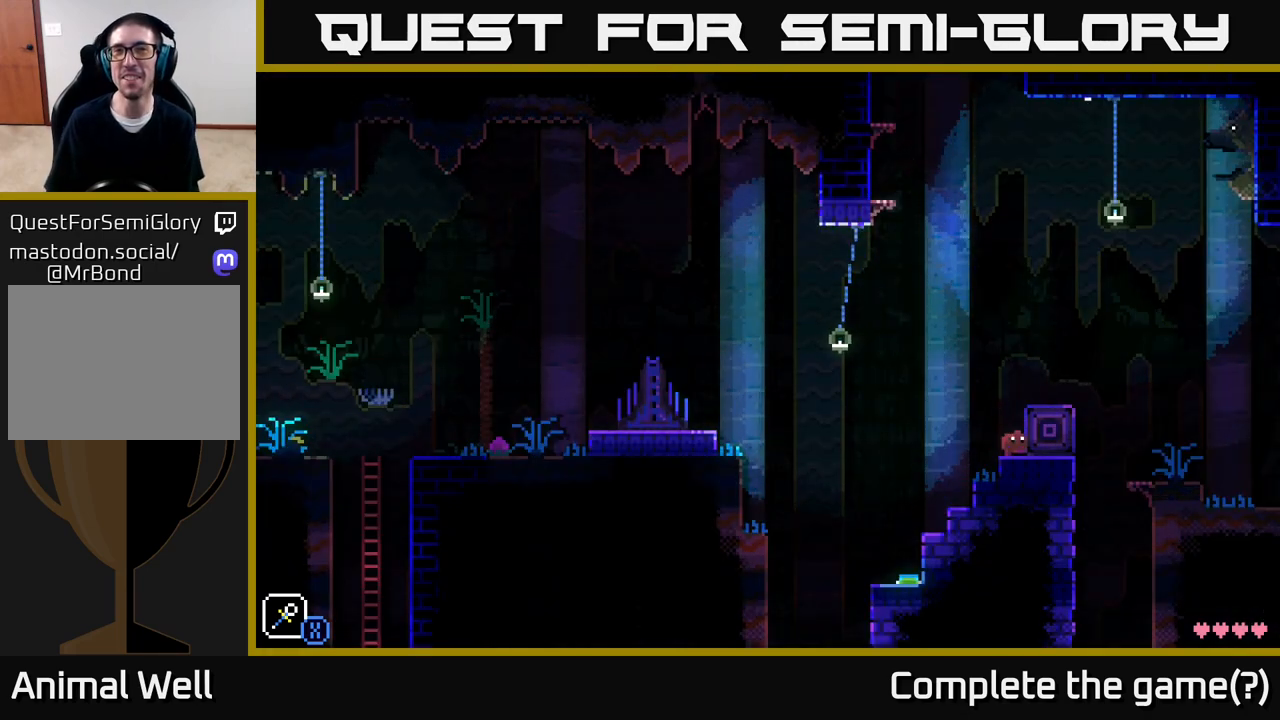
{"buttons": [], "left_stick": "center", "right_stick": "center", "events": [[150, "left_stick", "right"], [183, "A", "up"], [350, "left_stick", "left"], [467, "left_stick", "center"]]}
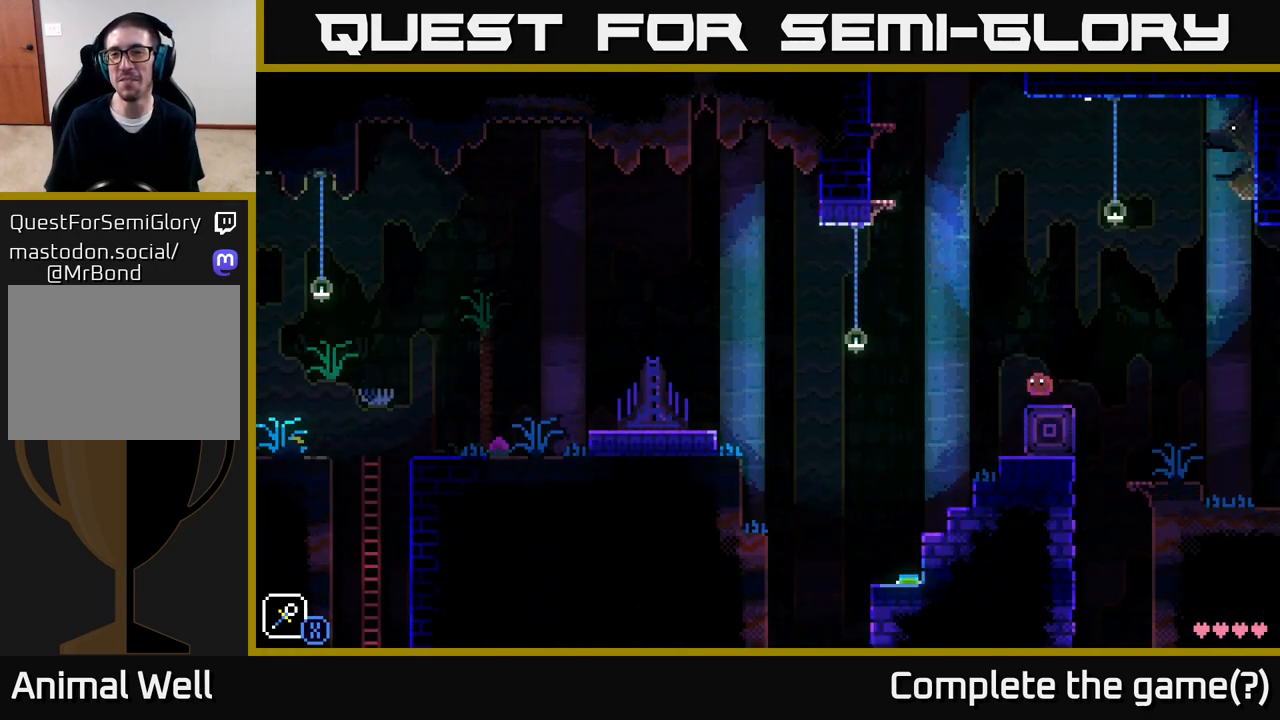
{"buttons": [], "left_stick": "center", "right_stick": "center", "events": [[117, "A", "down"], [117, "left_stick", "left"], [200, "X", "down"], [350, "A", "up"], [350, "X", "up"], [467, "left_stick", "center"]]}
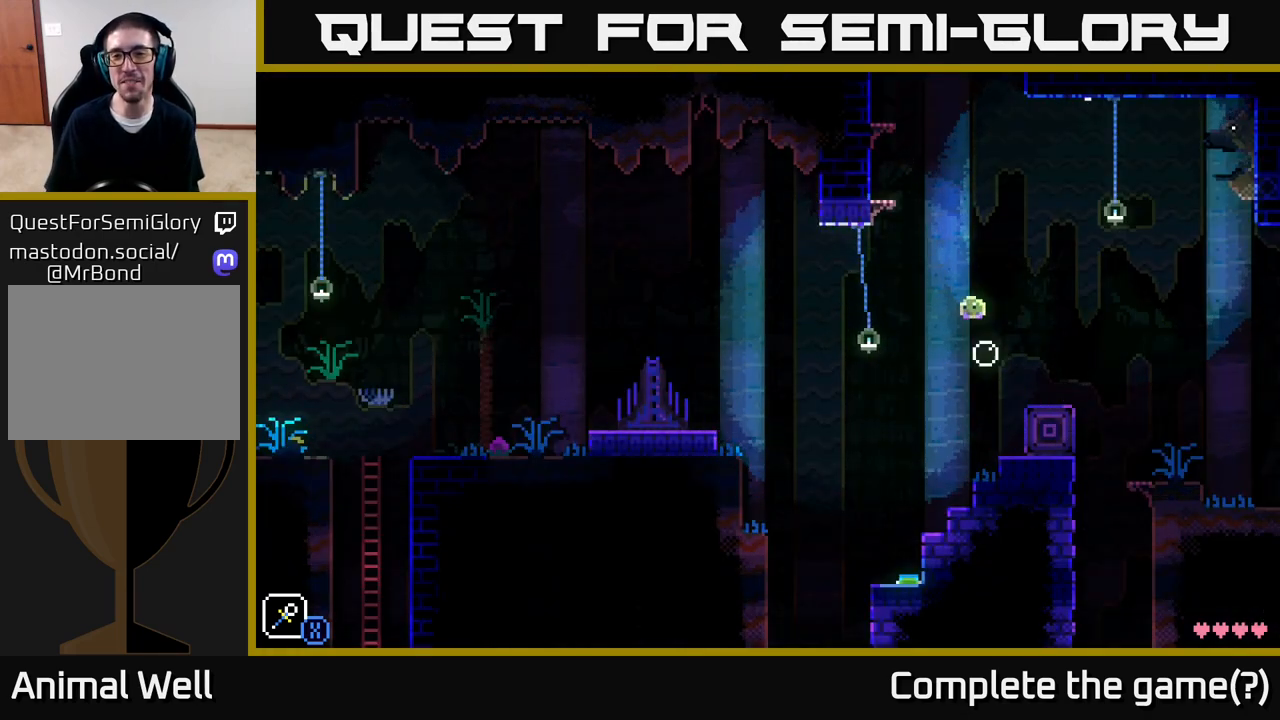
{"buttons": [], "left_stick": "center", "right_stick": "center", "events": [[17, "left_stick", "right"], [150, "A", "down"], [233, "X", "down"], [350, "left_stick", "center"], [367, "A", "up"], [367, "X", "up"], [400, "left_stick", "left"], [500, "left_stick", "center"]]}
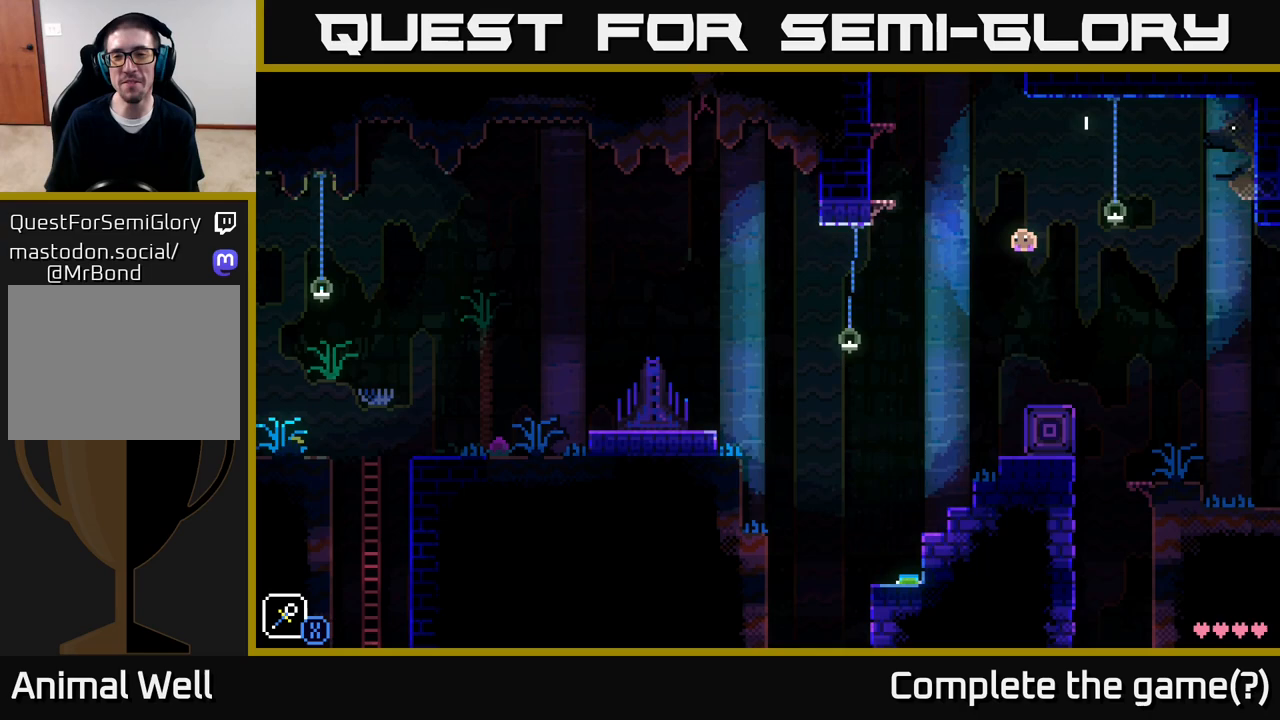
{"buttons": [], "left_stick": "center", "right_stick": "center", "events": [[150, "left_stick", "left"], [200, "A", "down"], [267, "X", "down"], [417, "A", "up"], [417, "X", "up"], [417, "left_stick", "center"]]}
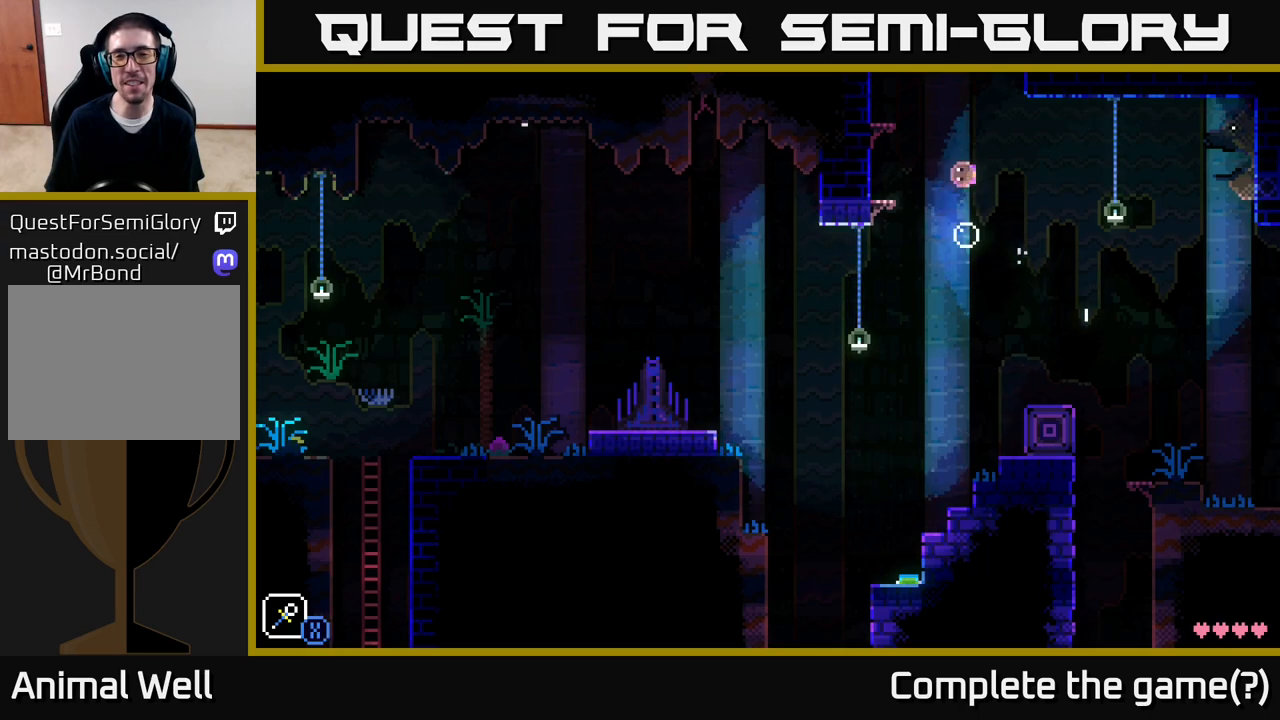
{"buttons": ["A"], "left_stick": "left", "right_stick": "center", "events": [[183, "left_stick", "left"], [233, "A", "down"]]}
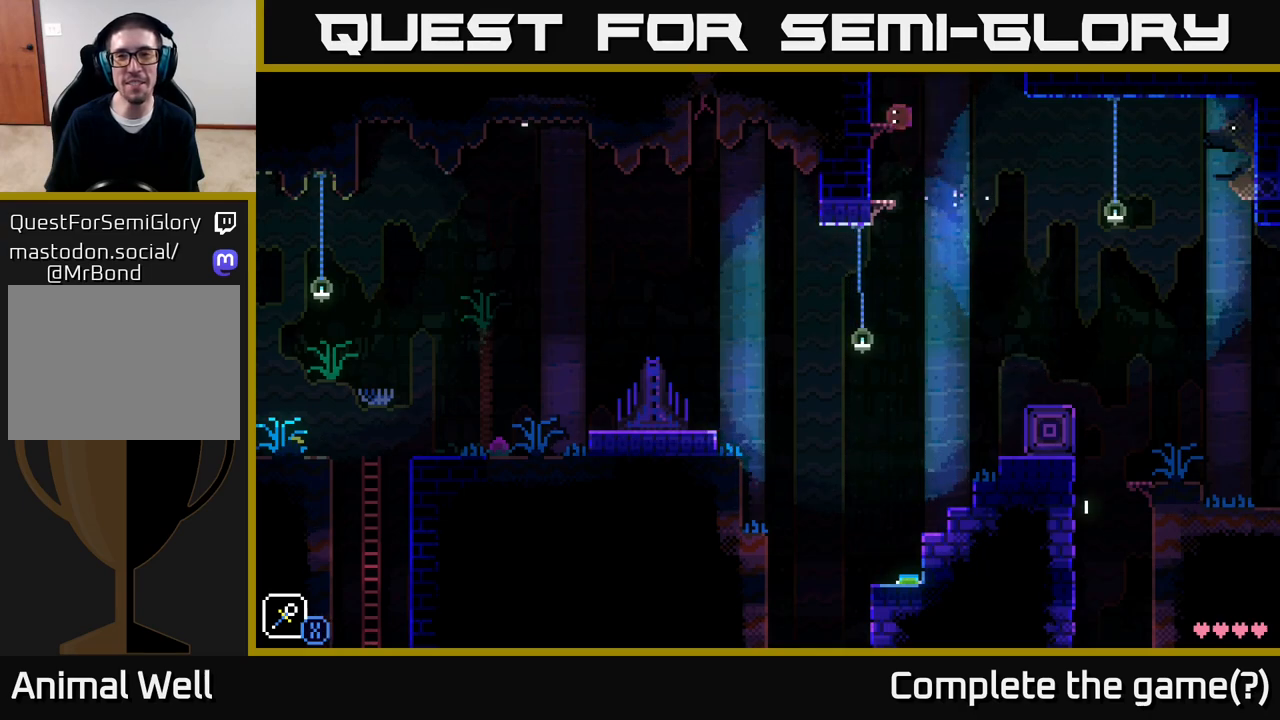
{"buttons": ["A"], "left_stick": "center", "right_stick": "center", "events": [[83, "A", "up"], [150, "left_stick", "center"], [400, "A", "down"]]}
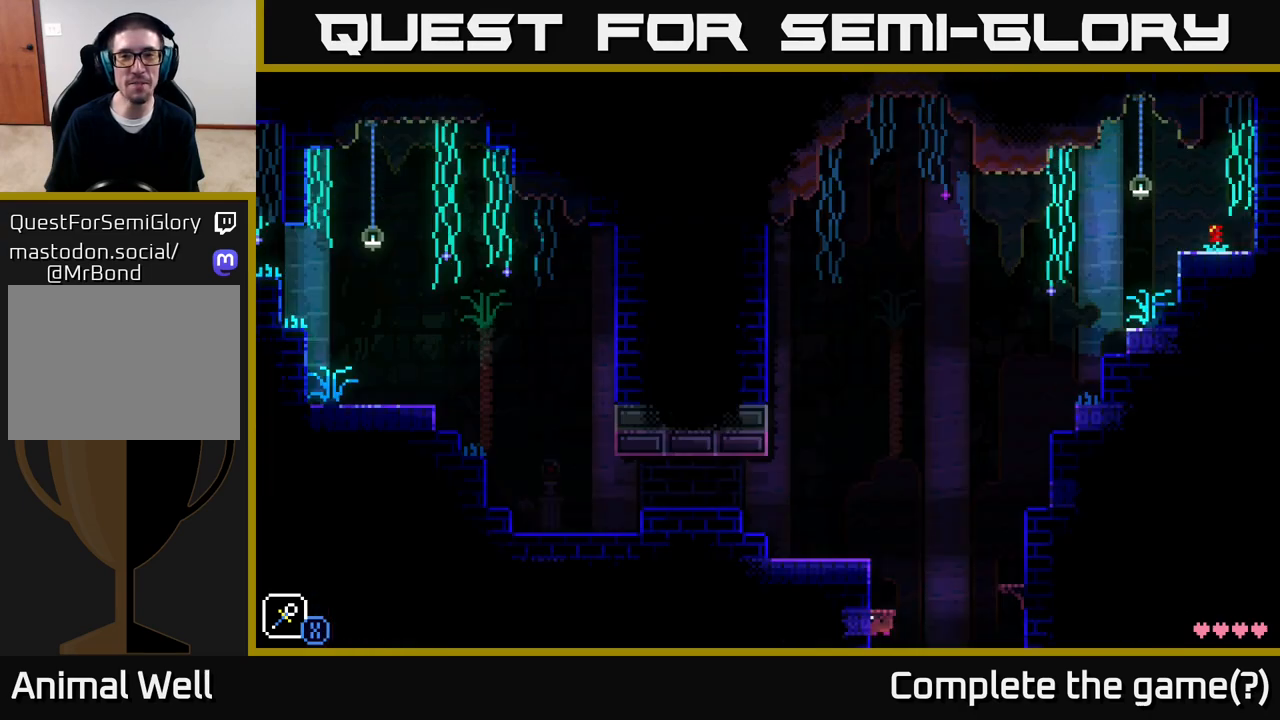
{"buttons": ["A"], "left_stick": "left", "right_stick": "center", "events": [[167, "left_stick", "left"], [300, "A", "up"], [350, "left_stick", "center"], [483, "A", "down"], [500, "left_stick", "left"]]}
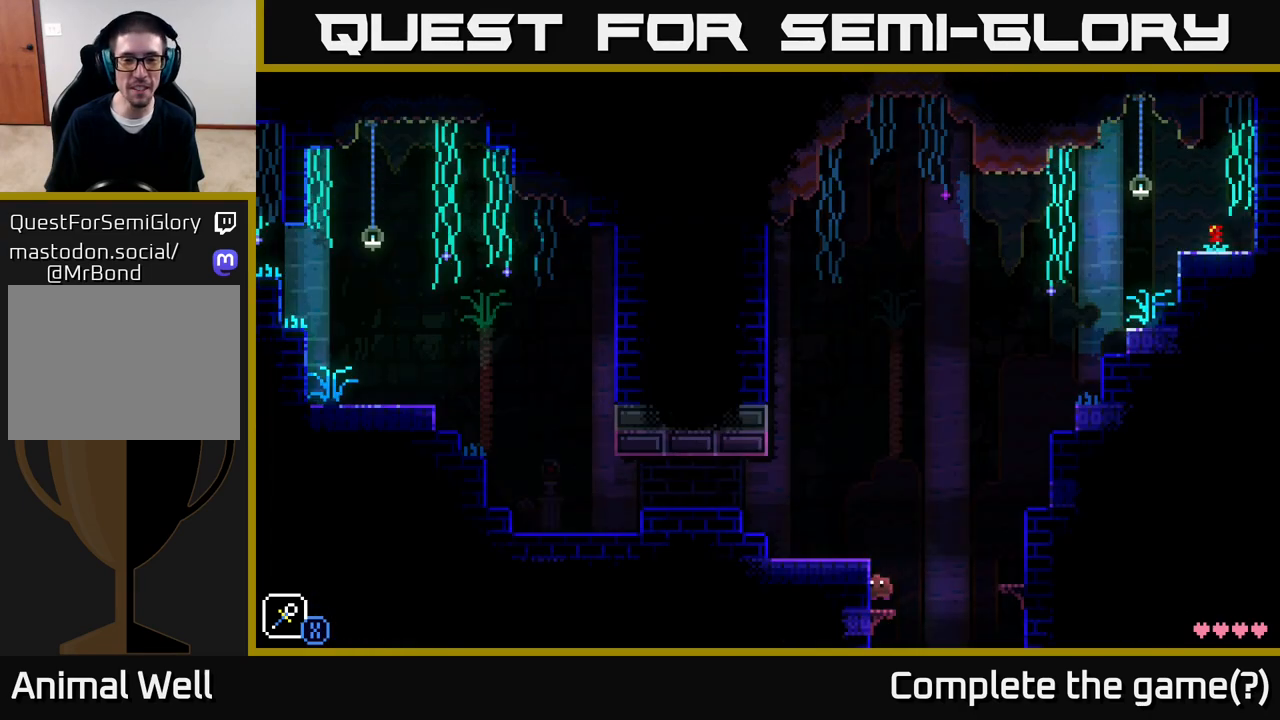
{"buttons": [], "left_stick": "left", "right_stick": "center", "events": [[133, "A", "up"]]}
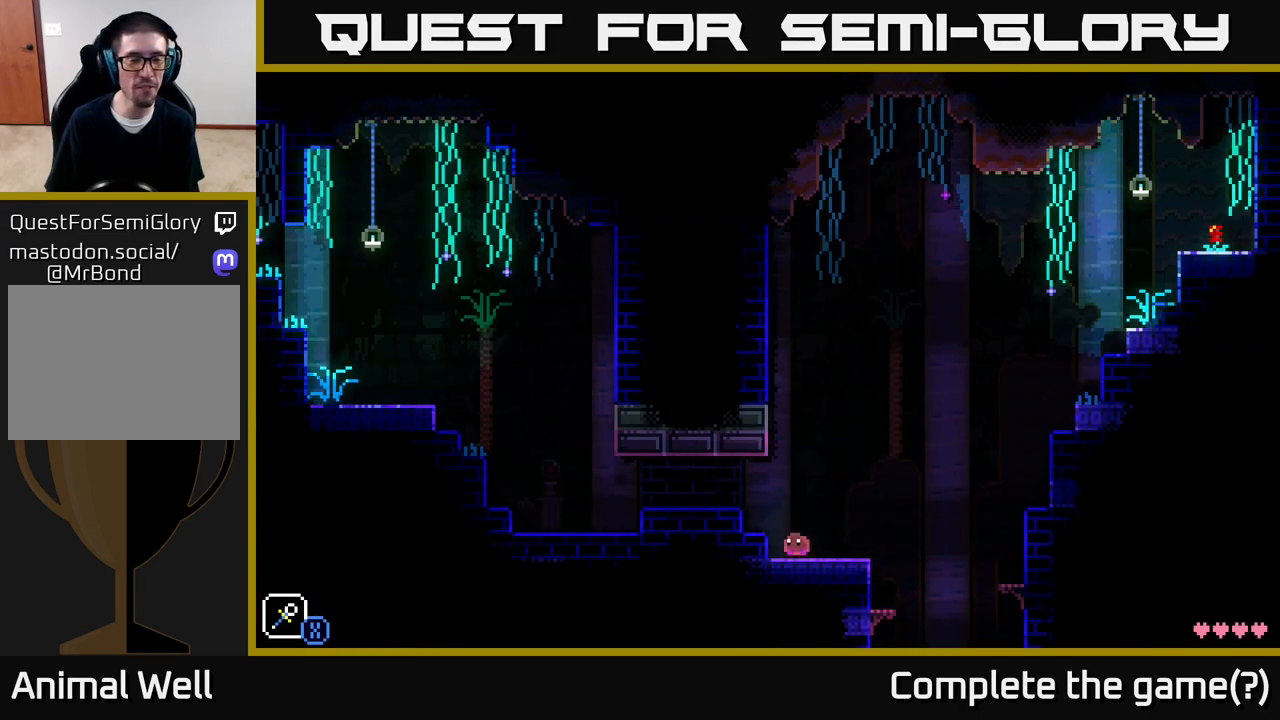
{"buttons": [], "left_stick": "left", "right_stick": "center", "events": [[17, "A", "down"], [217, "A", "up"]]}
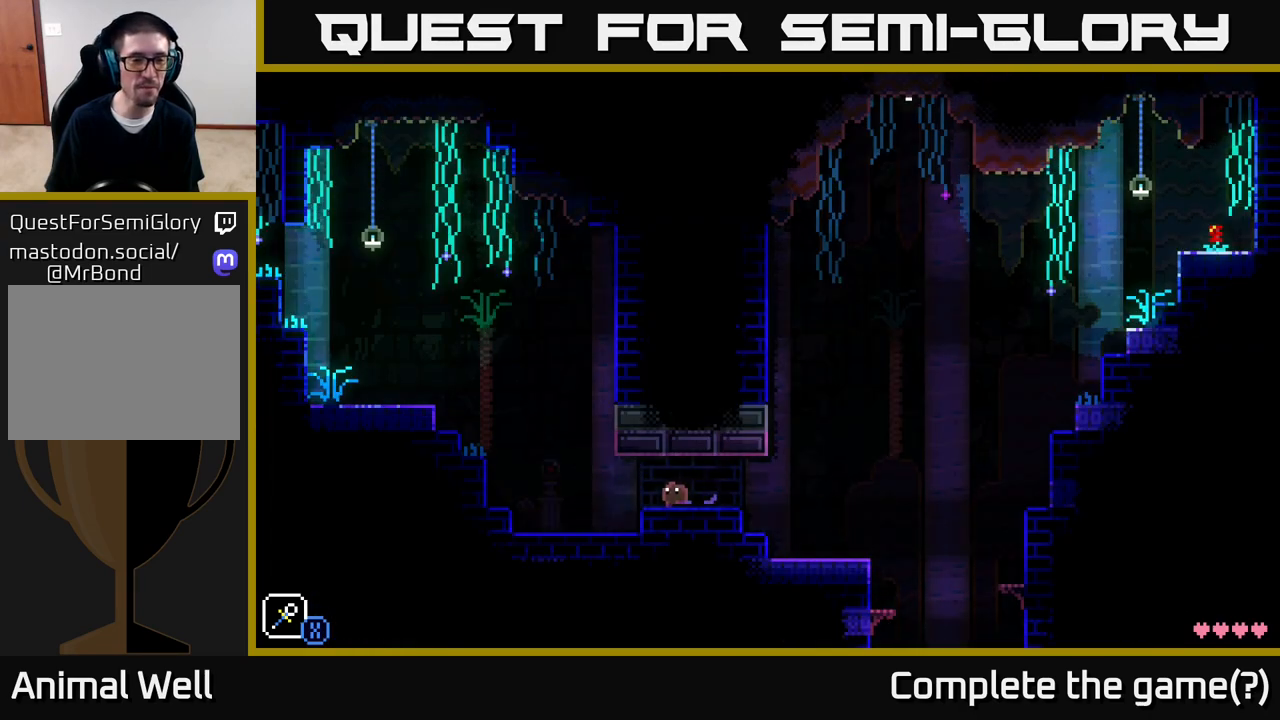
{"buttons": ["A"], "left_stick": "left", "right_stick": "center", "events": [[417, "A", "down"]]}
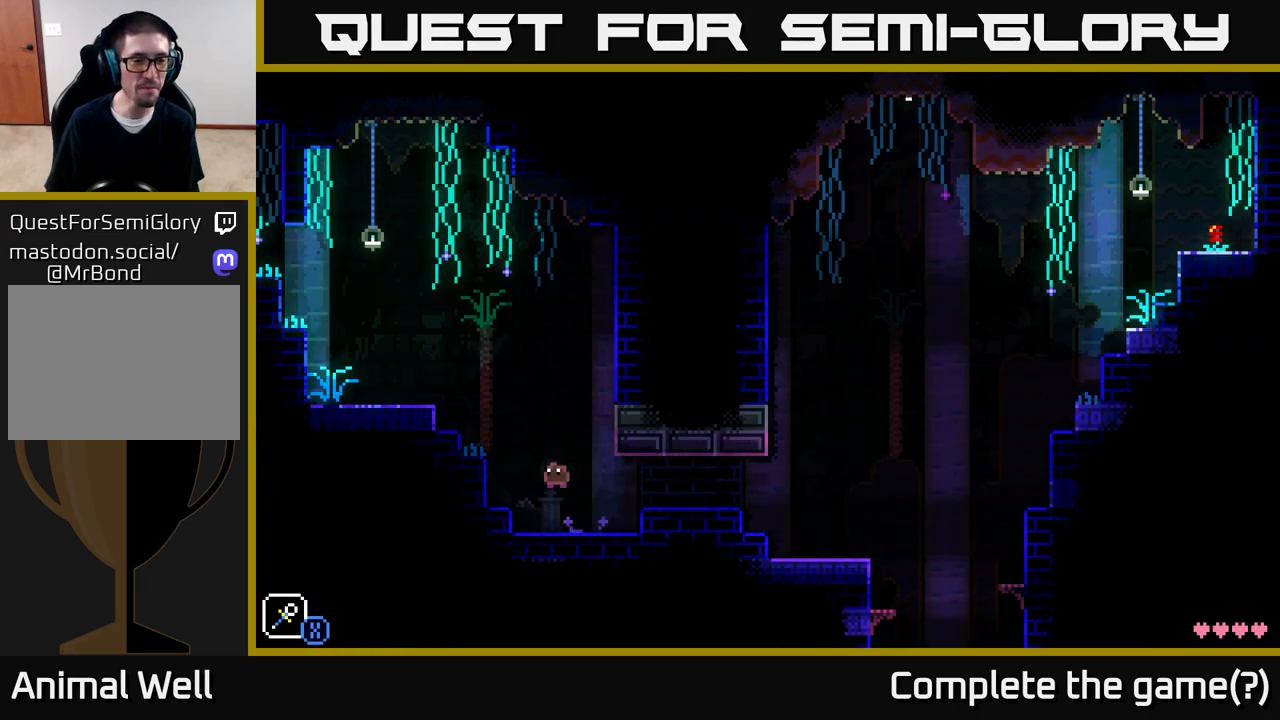
{"buttons": ["A"], "left_stick": "left", "right_stick": "center", "events": [[367, "A", "up"], [450, "A", "down"]]}
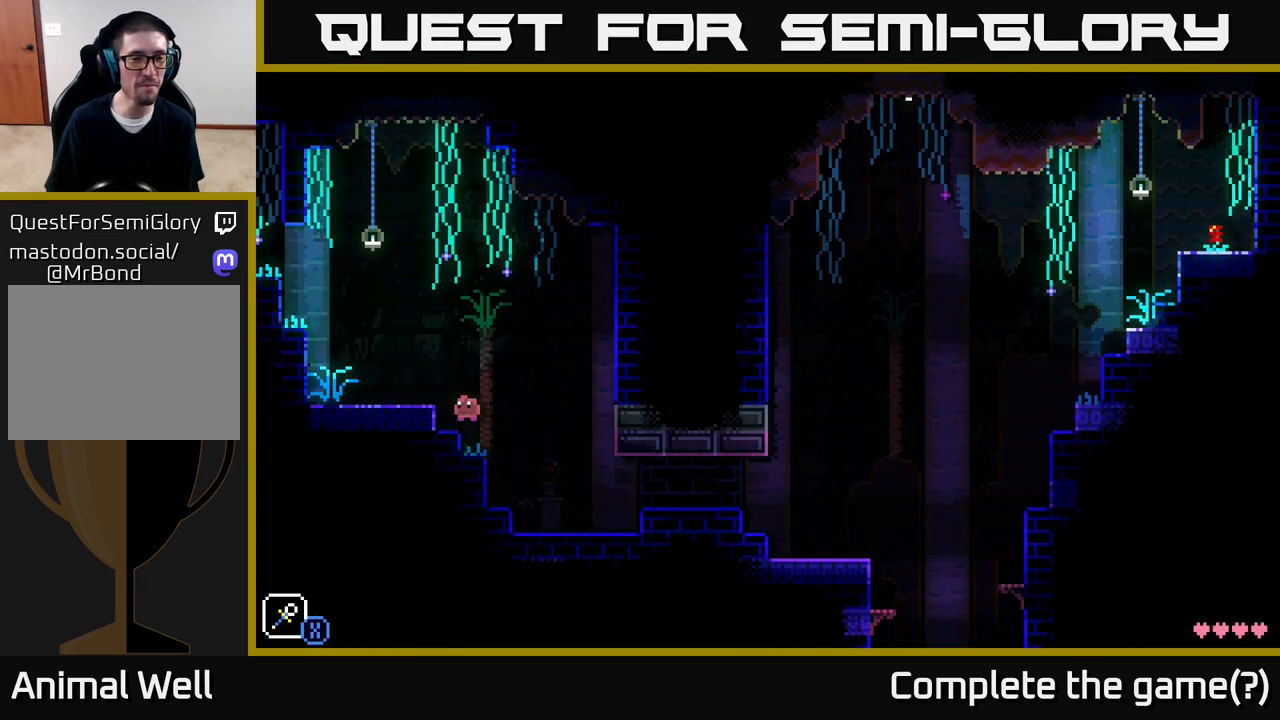
{"buttons": ["A"], "left_stick": "left", "right_stick": "center", "events": [[200, "A", "up"], [500, "A", "down"]]}
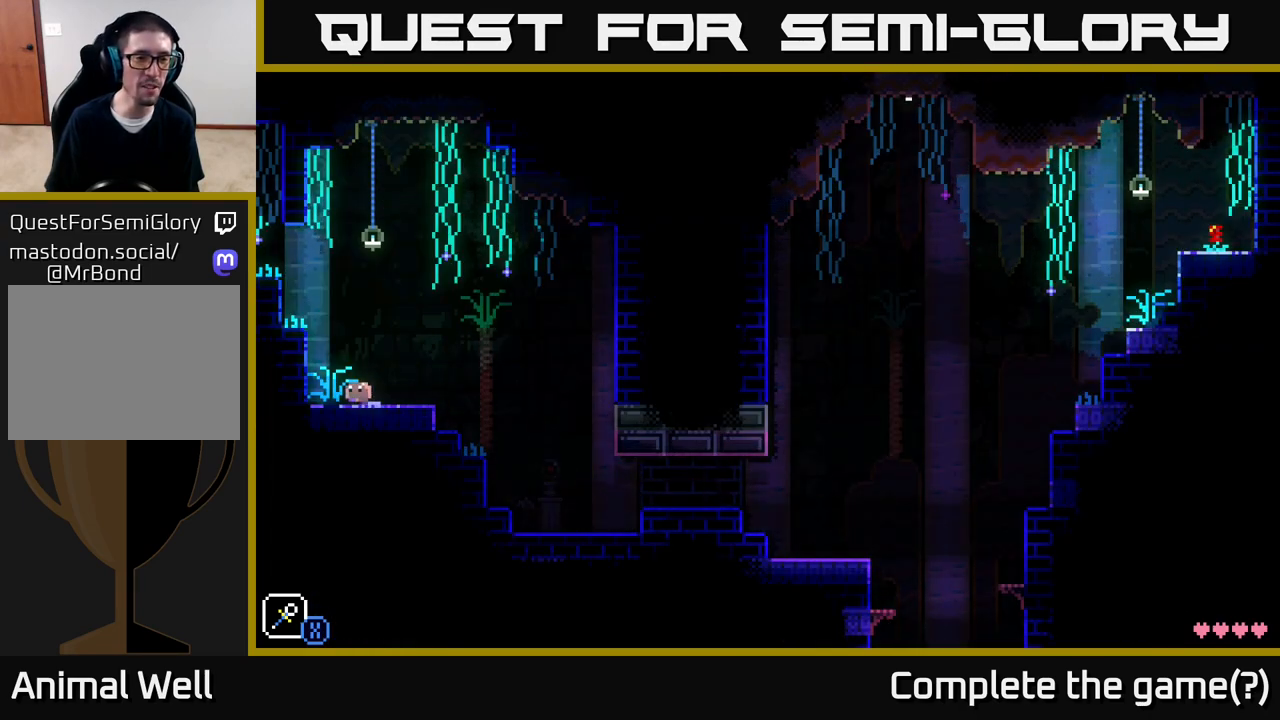
{"buttons": ["A"], "left_stick": "left", "right_stick": "center", "events": [[200, "A", "up"], [433, "A", "down"]]}
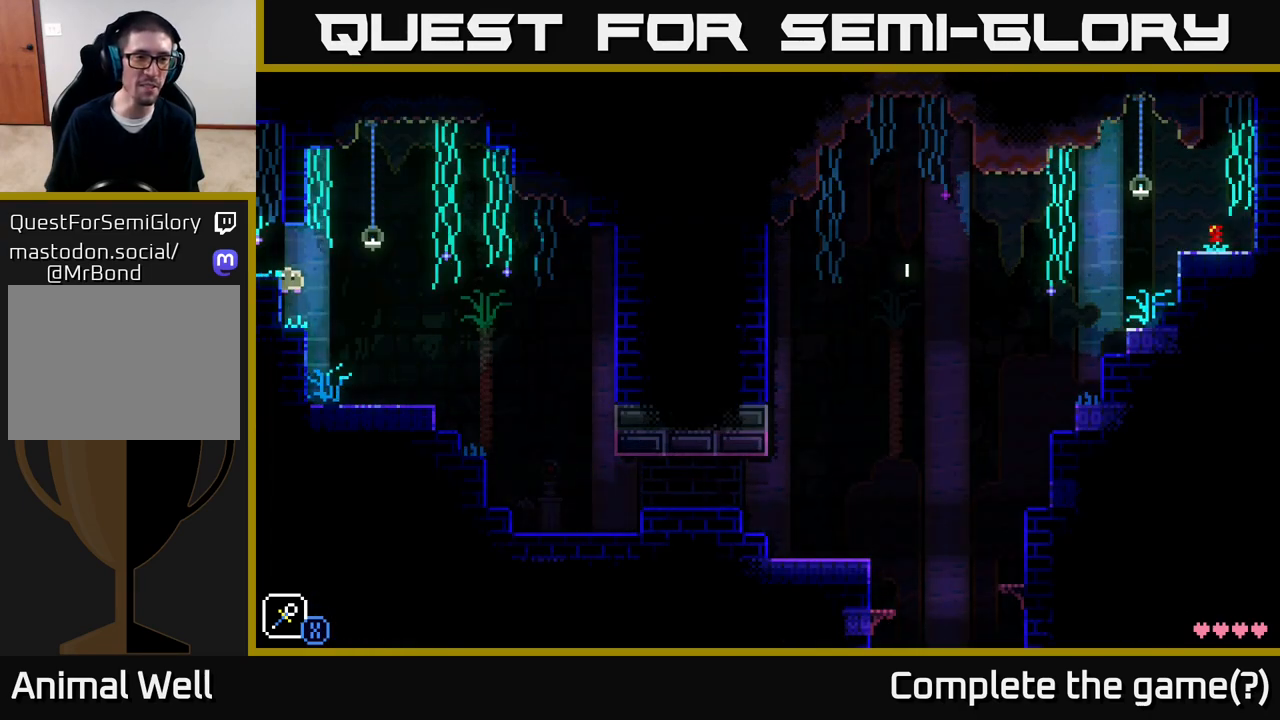
{"buttons": [], "left_stick": "center", "right_stick": "center", "events": [[100, "A", "up"], [383, "left_stick", "center"]]}
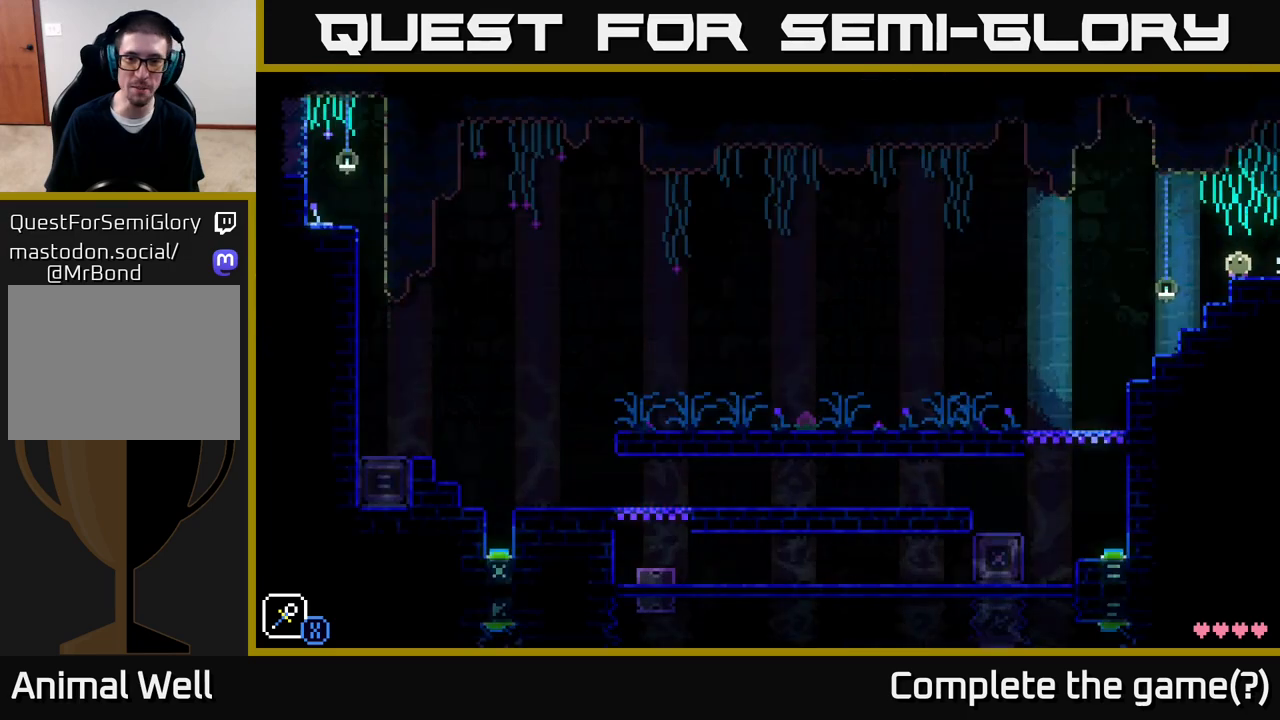
{"buttons": [], "left_stick": "left", "right_stick": "center", "events": [[150, "left_stick", "left"]]}
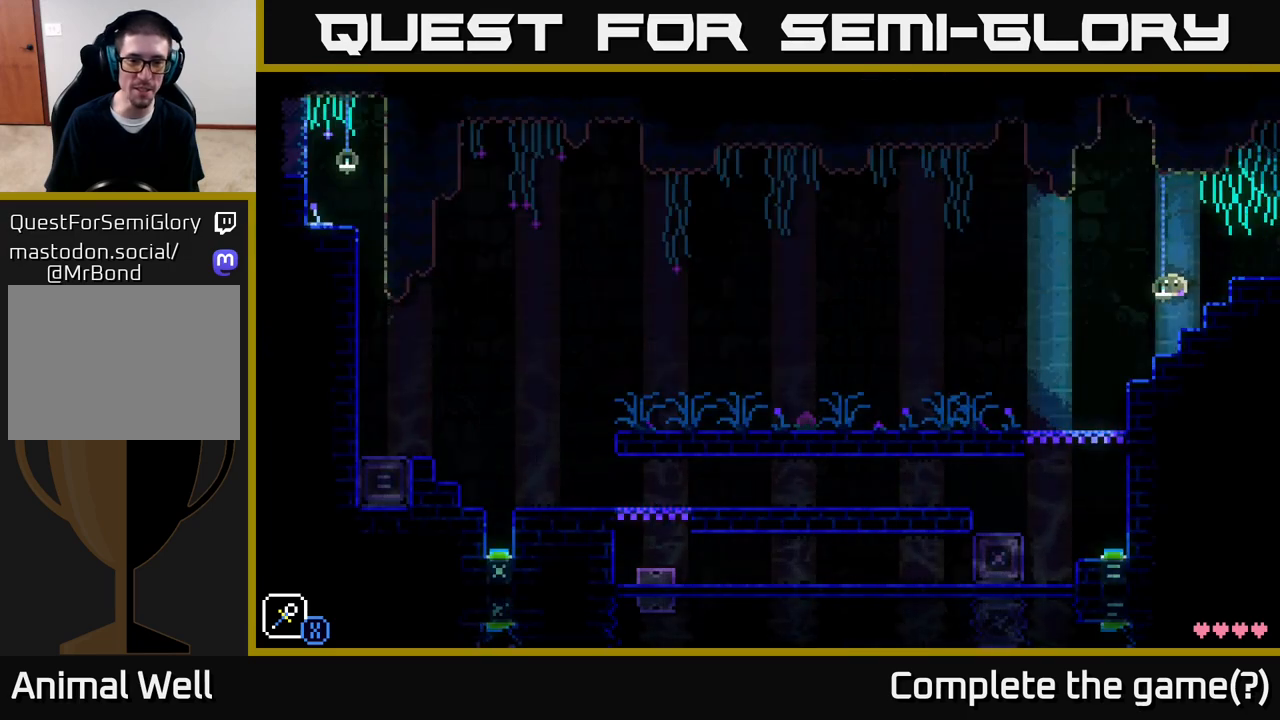
{"buttons": [], "left_stick": "left", "right_stick": "center", "events": []}